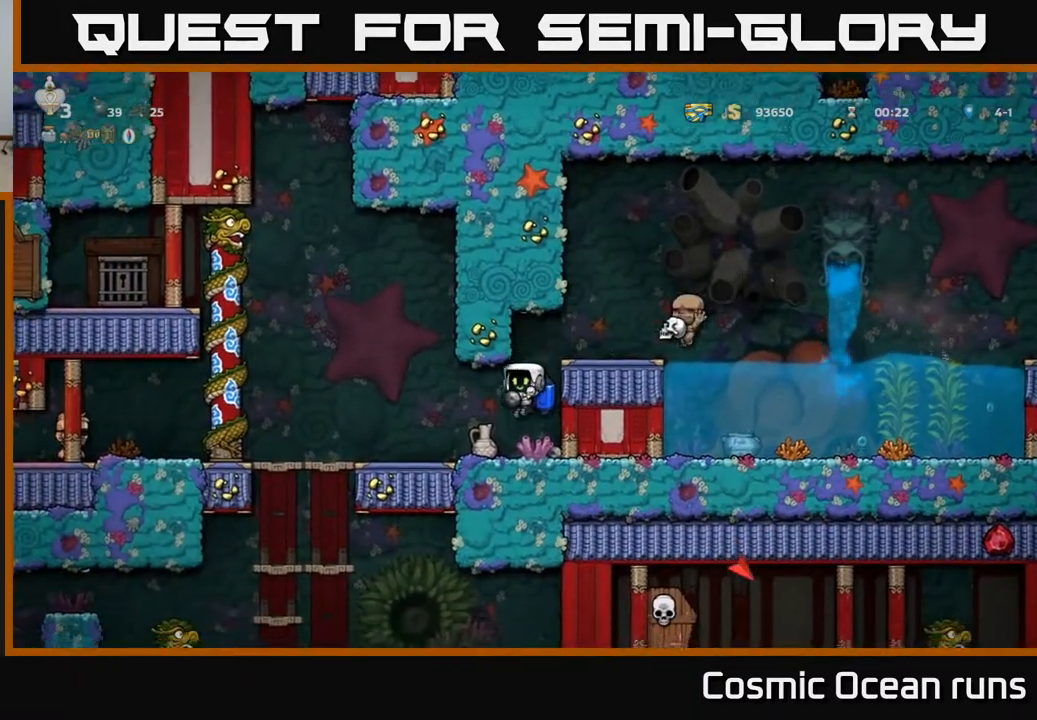
Gameplay with a controller (Xbox layout); each line is a JSON object with the inputs held at the frame after it. "events" lists button and stick changes between this image and that frame as [ms after this image, input, new state], when the widget could be followed in between.
{"buttons": [], "left_stick": "center", "right_stick": "center", "events": [[150, "X", "down"], [283, "X", "up"]]}
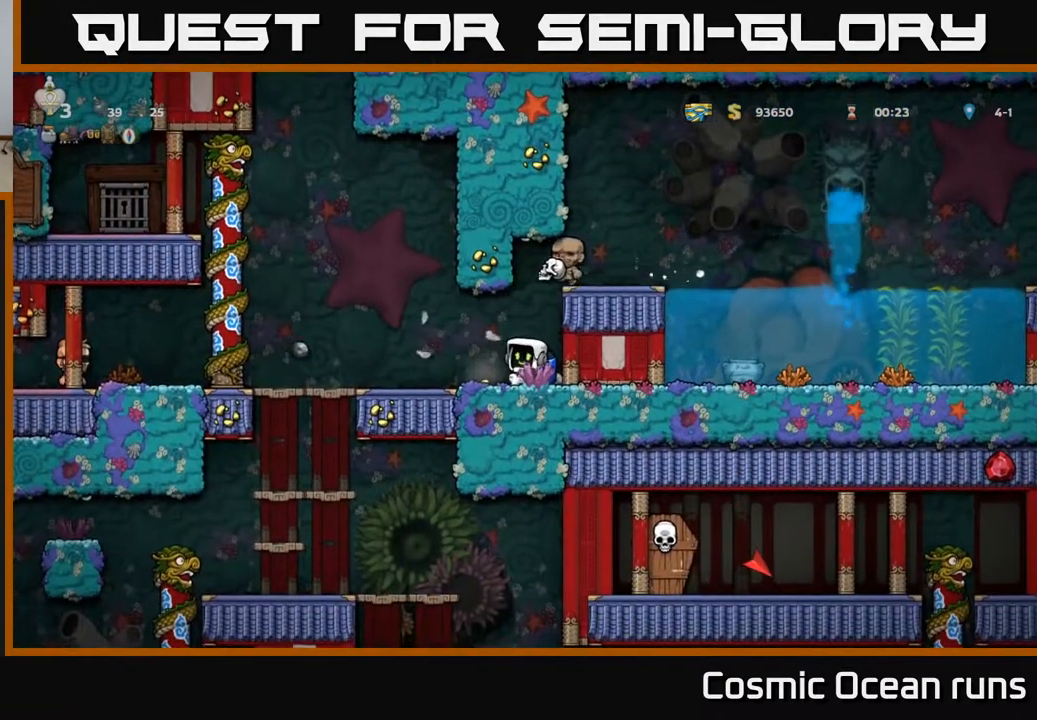
{"buttons": [], "left_stick": "center", "right_stick": "center", "events": []}
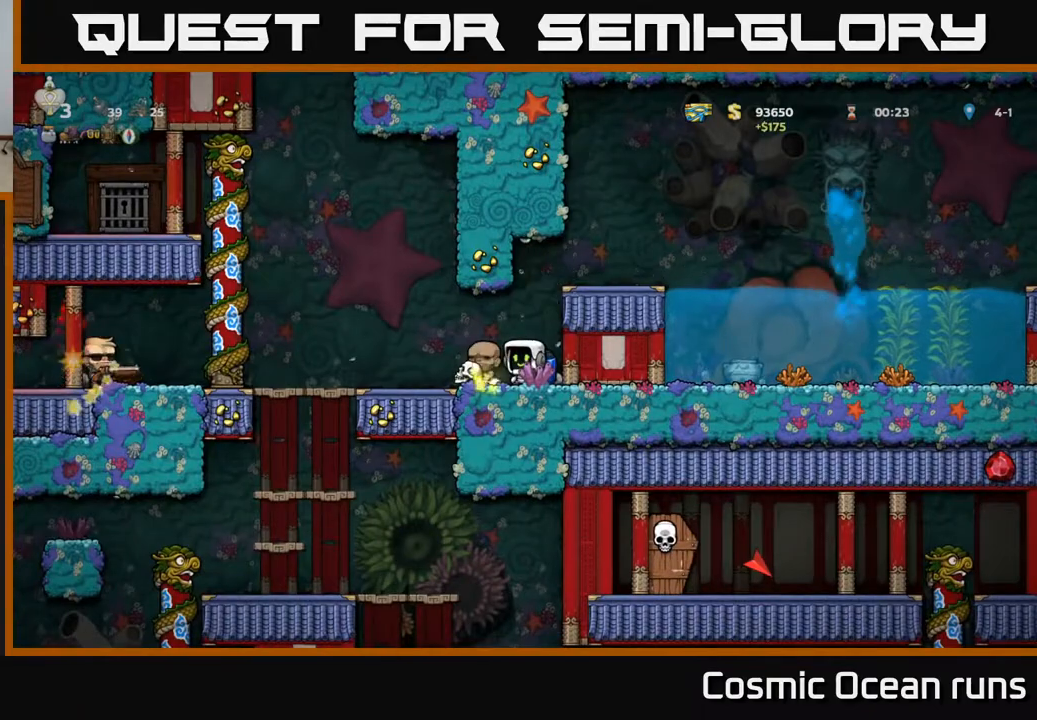
{"buttons": ["A", "DPAD_RIGHT"], "left_stick": "center", "right_stick": "center", "events": [[300, "A", "down"], [300, "DPAD_RIGHT", "down"], [417, "A", "up"], [467, "A", "down"]]}
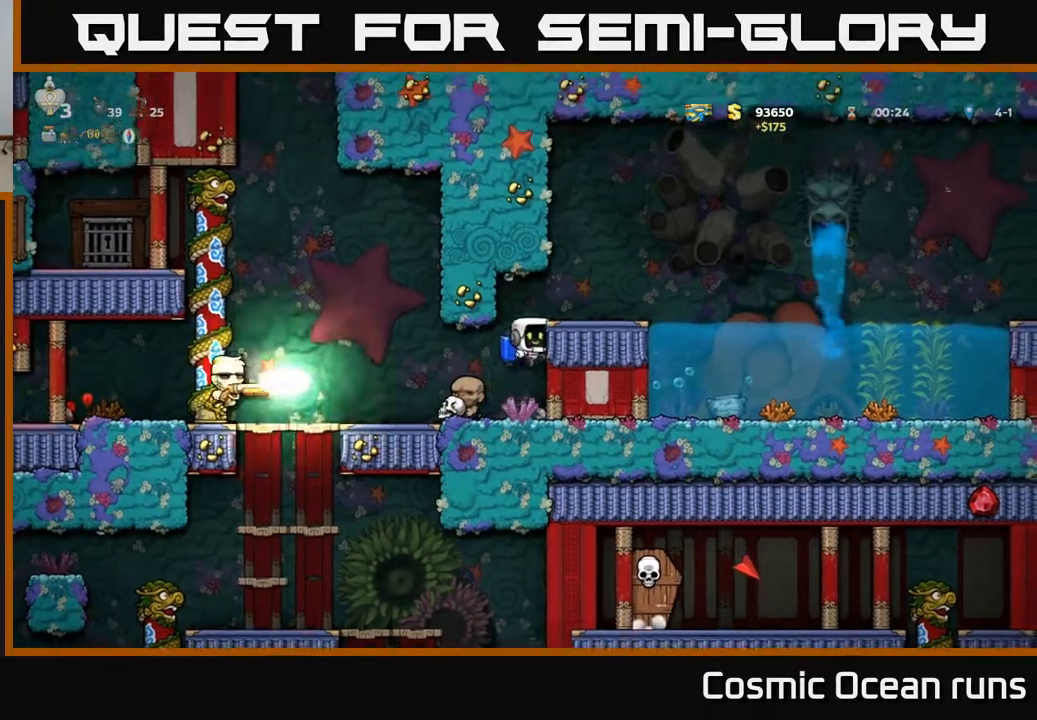
{"buttons": ["A", "DPAD_RIGHT"], "left_stick": "center", "right_stick": "center", "events": [[100, "DPAD_UP", "down"], [250, "DPAD_UP", "up"], [317, "A", "up"], [417, "A", "down"]]}
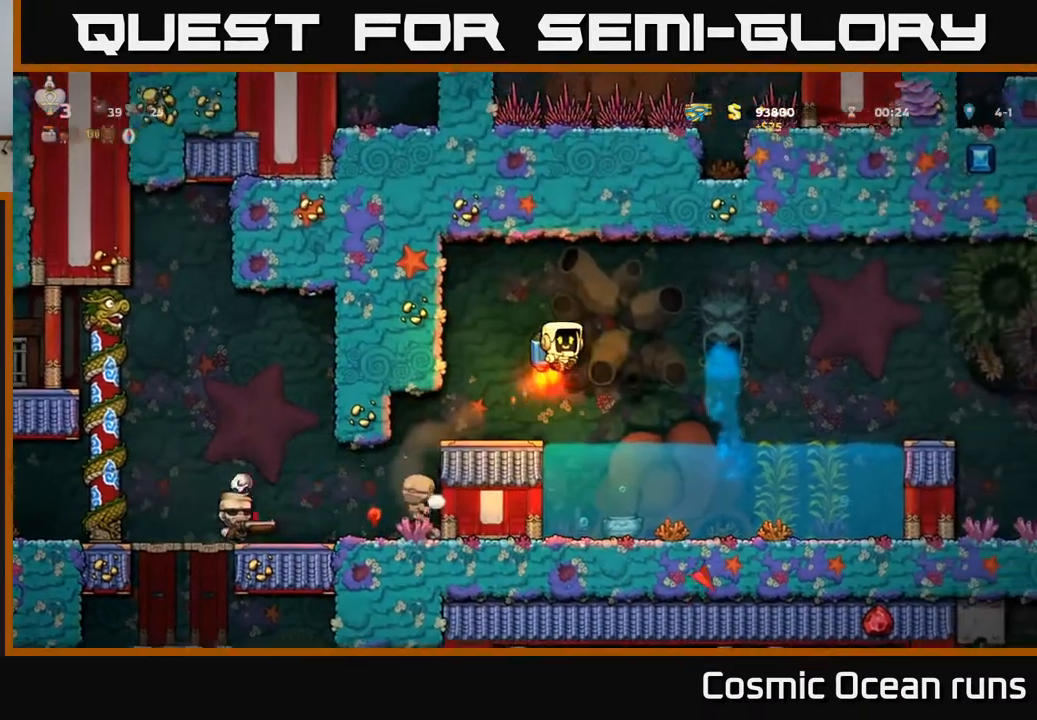
{"buttons": ["A", "DPAD_RIGHT"], "left_stick": "center", "right_stick": "center", "events": [[100, "A", "up"], [500, "A", "down"]]}
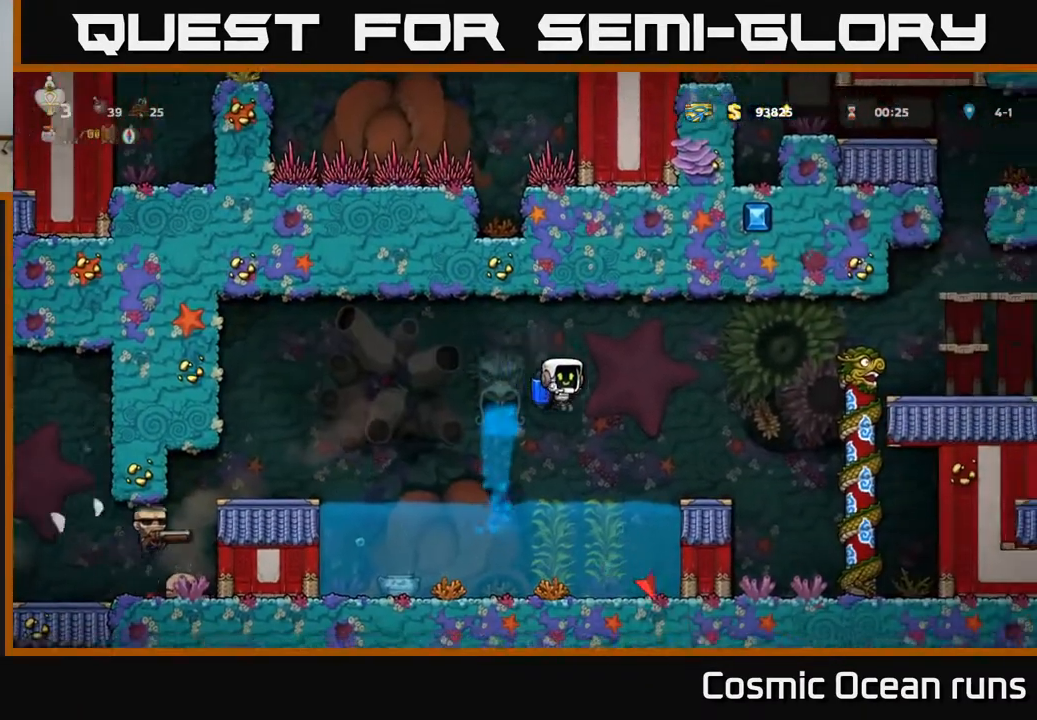
{"buttons": ["DPAD_RIGHT"], "left_stick": "center", "right_stick": "center", "events": [[100, "A", "up"], [333, "A", "down"], [467, "A", "up"]]}
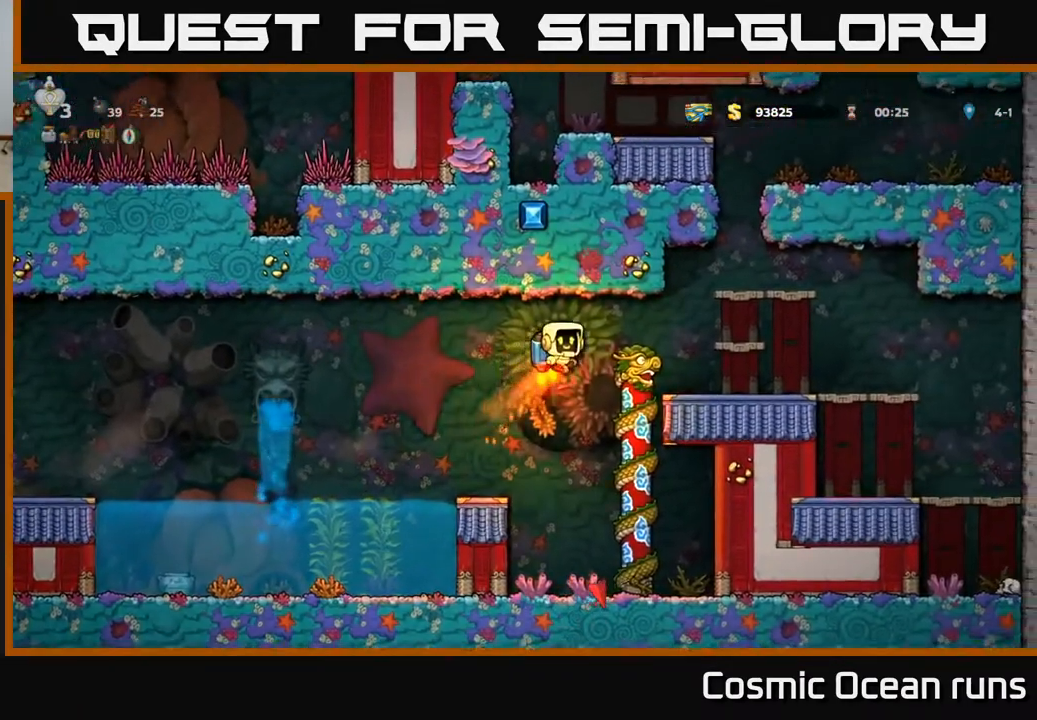
{"buttons": [], "left_stick": "center", "right_stick": "center", "events": [[250, "DPAD_RIGHT", "up"], [283, "DPAD_LEFT", "down"], [367, "DPAD_LEFT", "up"]]}
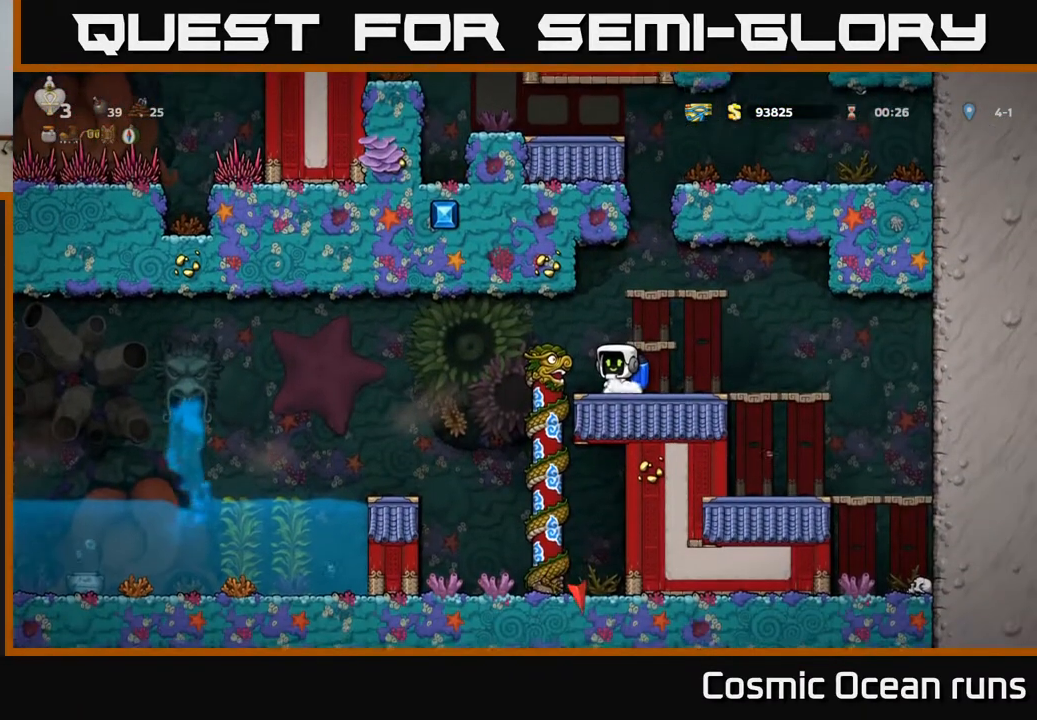
{"buttons": [], "left_stick": "center", "right_stick": "center", "events": []}
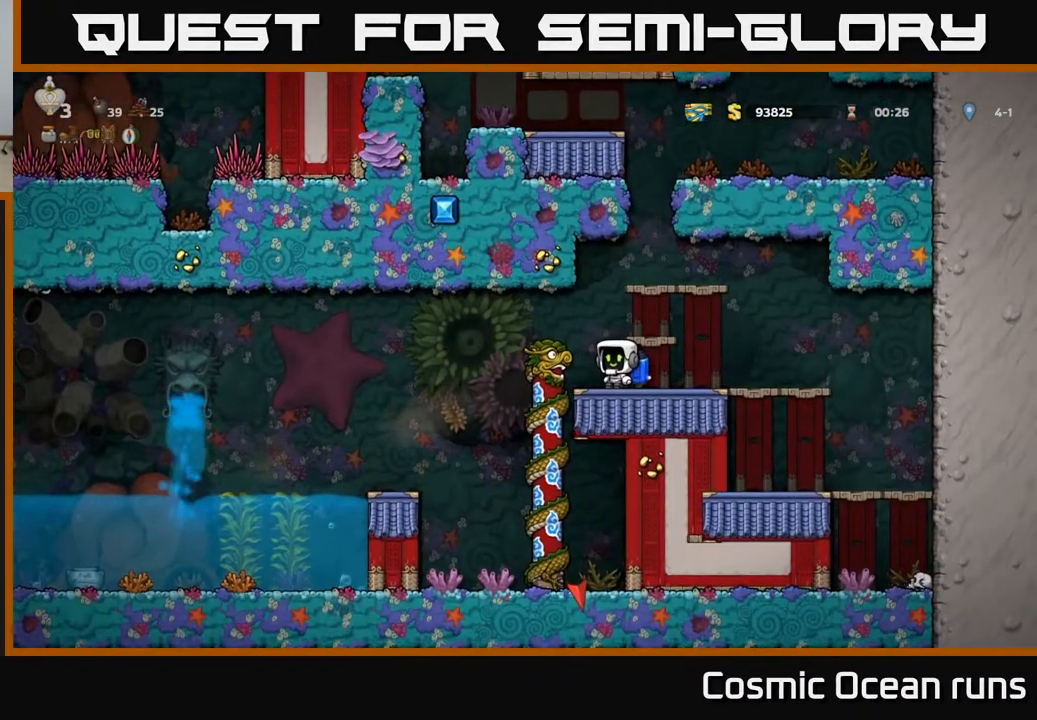
{"buttons": [], "left_stick": "center", "right_stick": "center", "events": []}
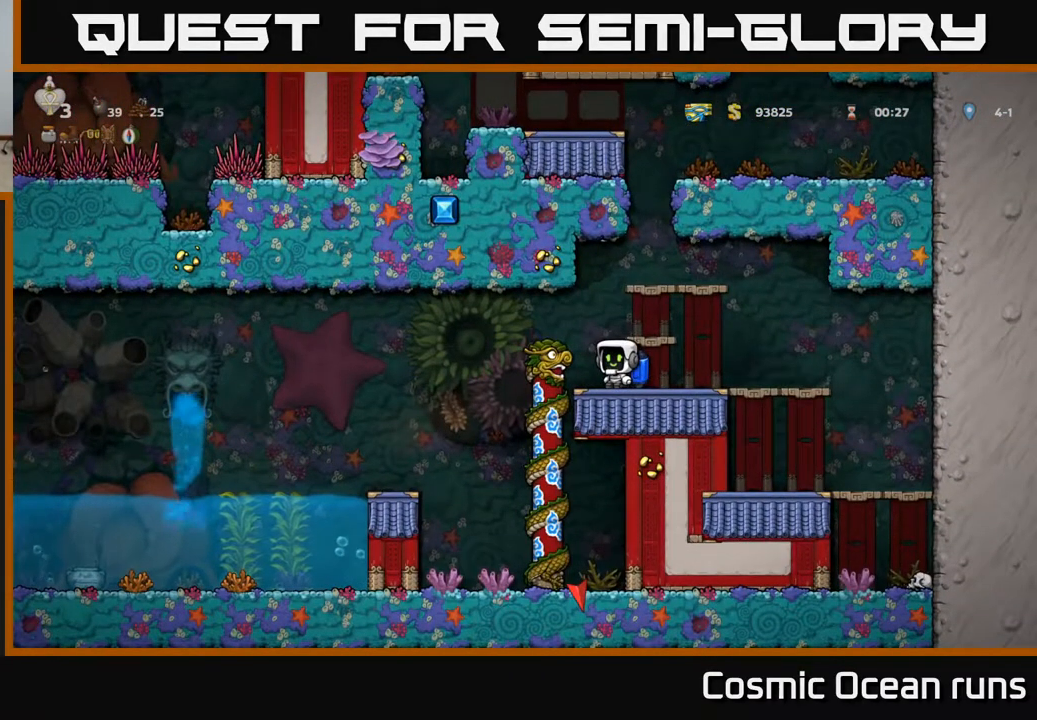
{"buttons": [], "left_stick": "center", "right_stick": "center", "events": []}
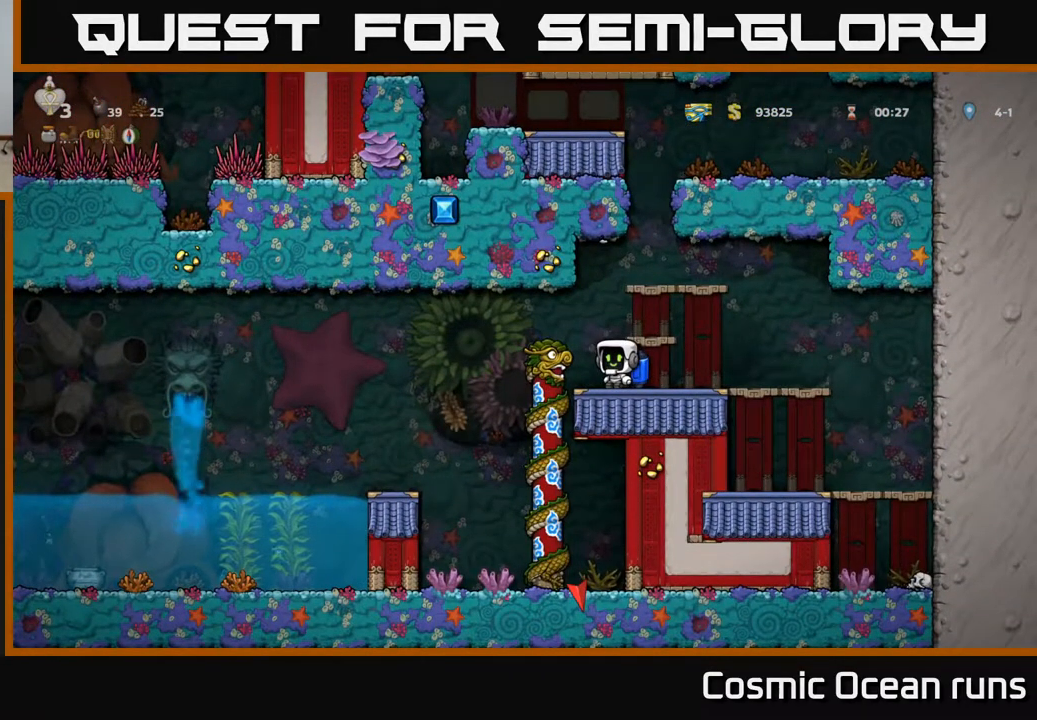
{"buttons": [], "left_stick": "center", "right_stick": "center", "events": []}
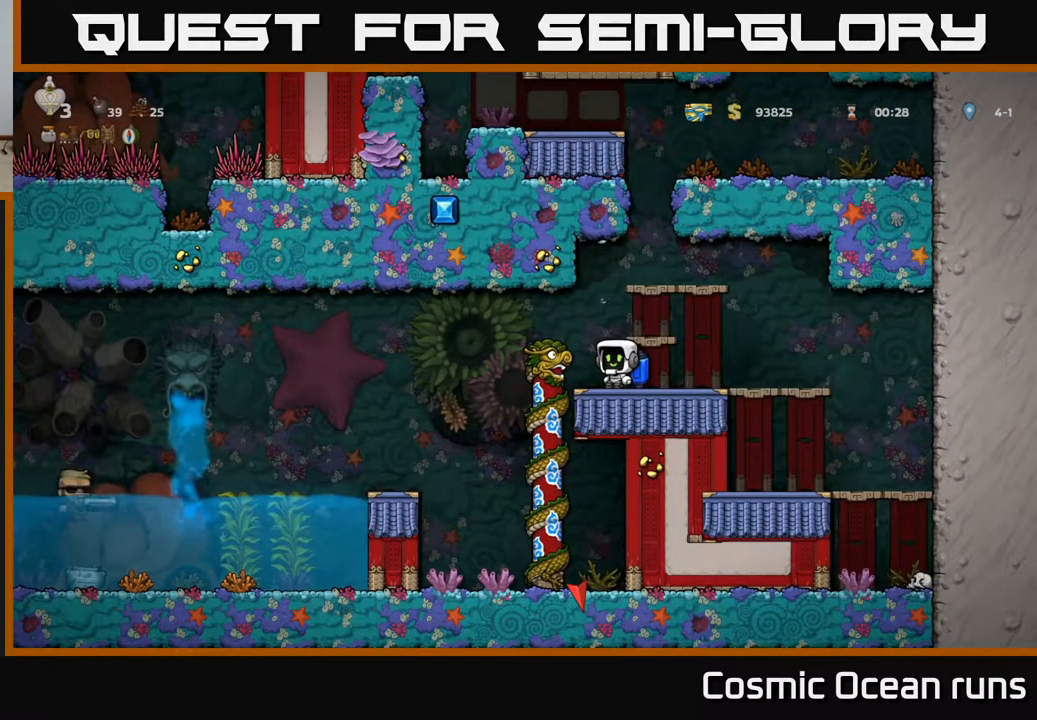
{"buttons": [], "left_stick": "center", "right_stick": "center", "events": [[317, "DPAD_RIGHT", "down"], [450, "DPAD_RIGHT", "up"]]}
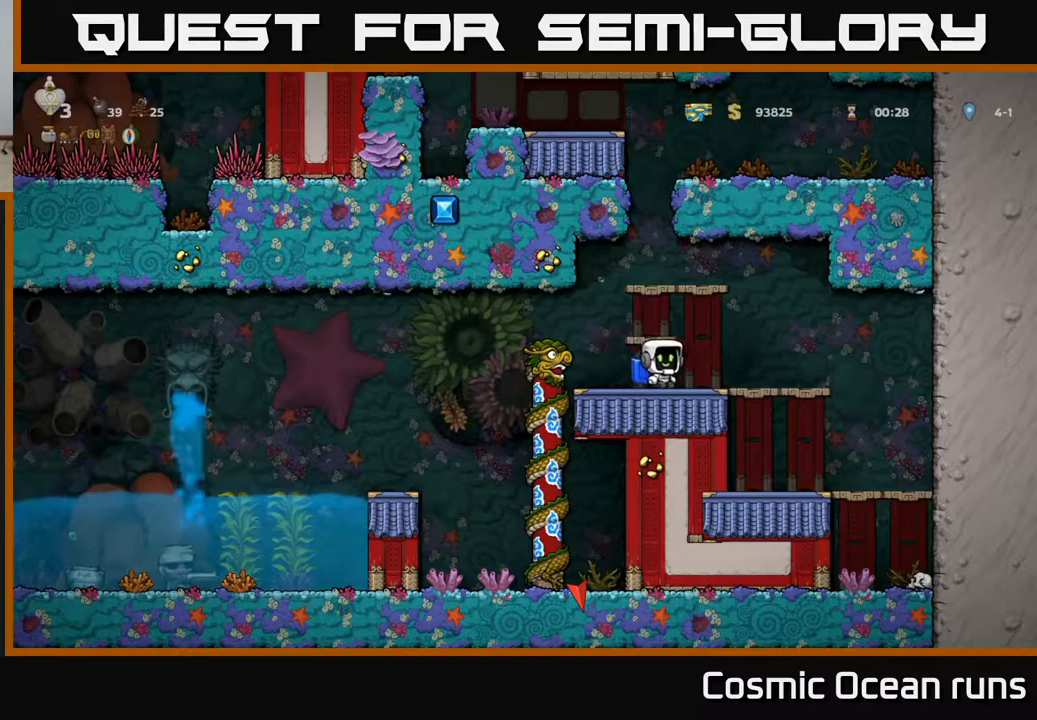
{"buttons": ["A"], "left_stick": "center", "right_stick": "center", "events": [[467, "A", "down"]]}
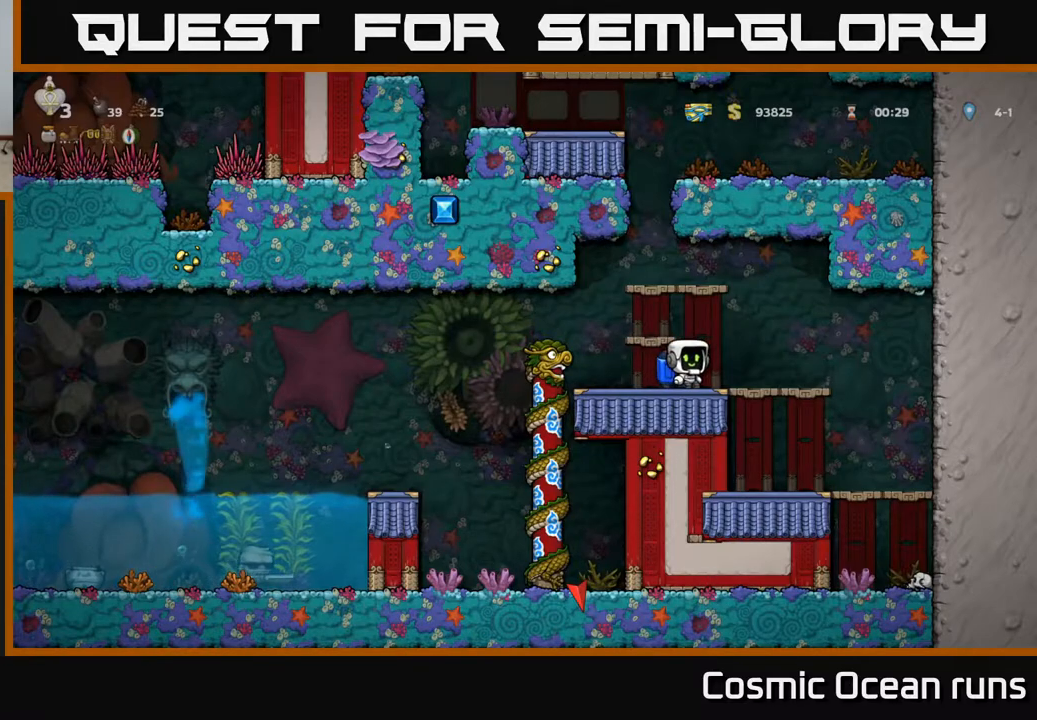
{"buttons": [], "left_stick": "center", "right_stick": "center", "events": [[100, "A", "up"], [167, "A", "down"], [217, "DPAD_LEFT", "down"], [317, "DPAD_LEFT", "up"], [383, "A", "up"]]}
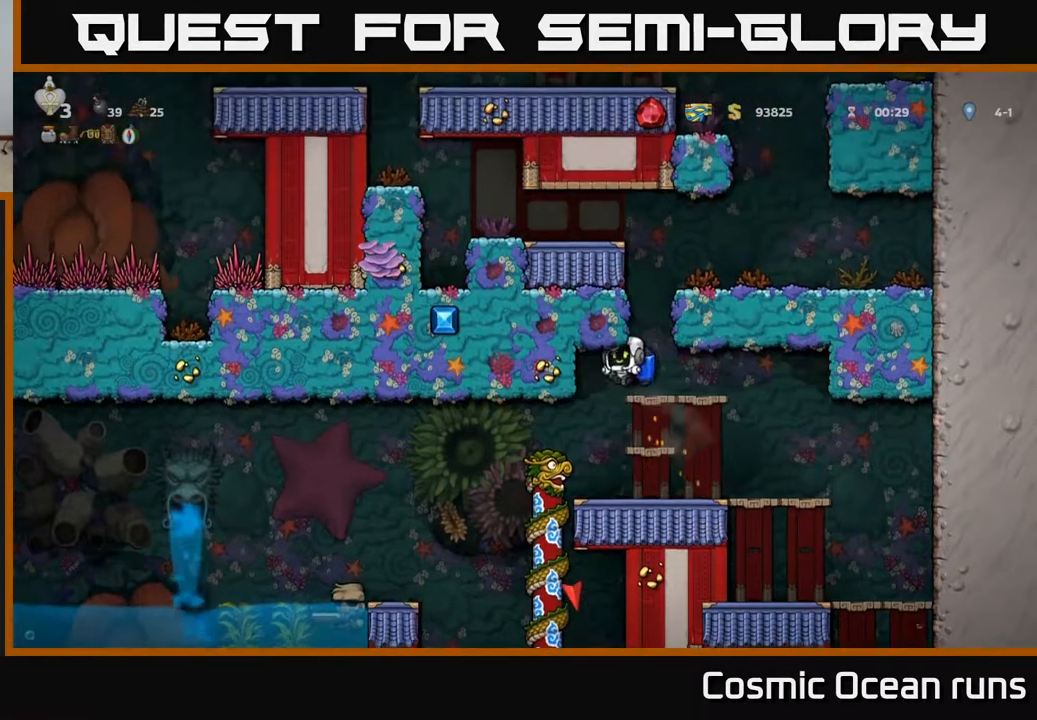
{"buttons": ["A"], "left_stick": "center", "right_stick": "center", "events": [[250, "DPAD_RIGHT", "down"], [283, "DPAD_RIGHT", "up"], [433, "A", "down"]]}
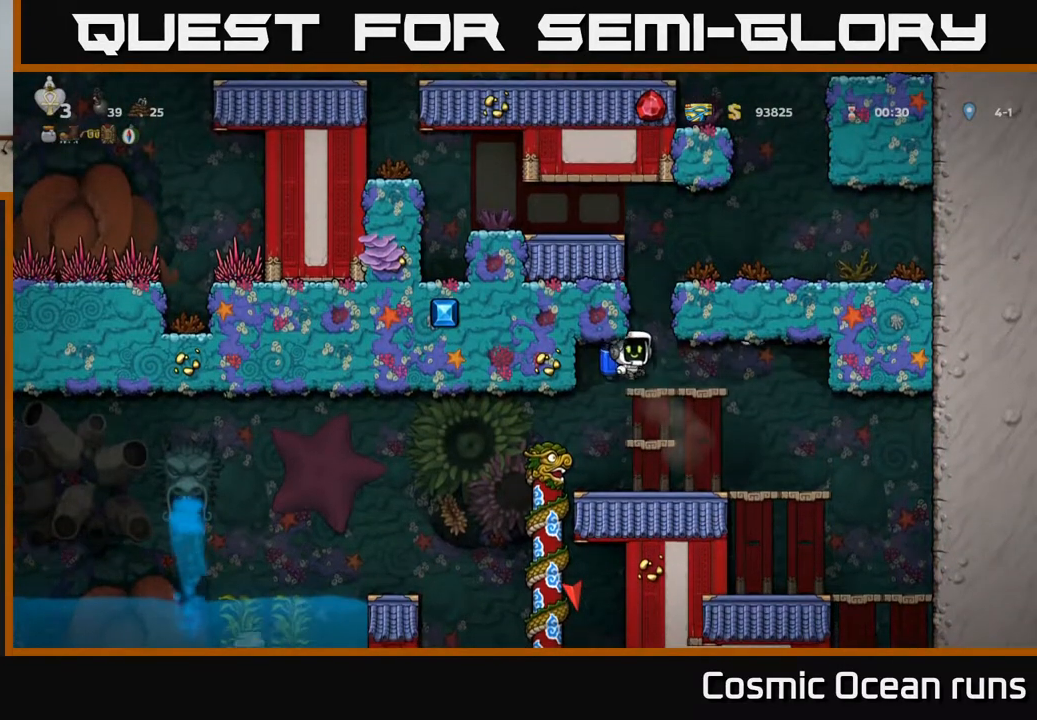
{"buttons": ["DPAD_LEFT"], "left_stick": "center", "right_stick": "center", "events": [[50, "A", "up"], [150, "DPAD_RIGHT", "down"], [200, "DPAD_RIGHT", "up"], [483, "DPAD_LEFT", "down"]]}
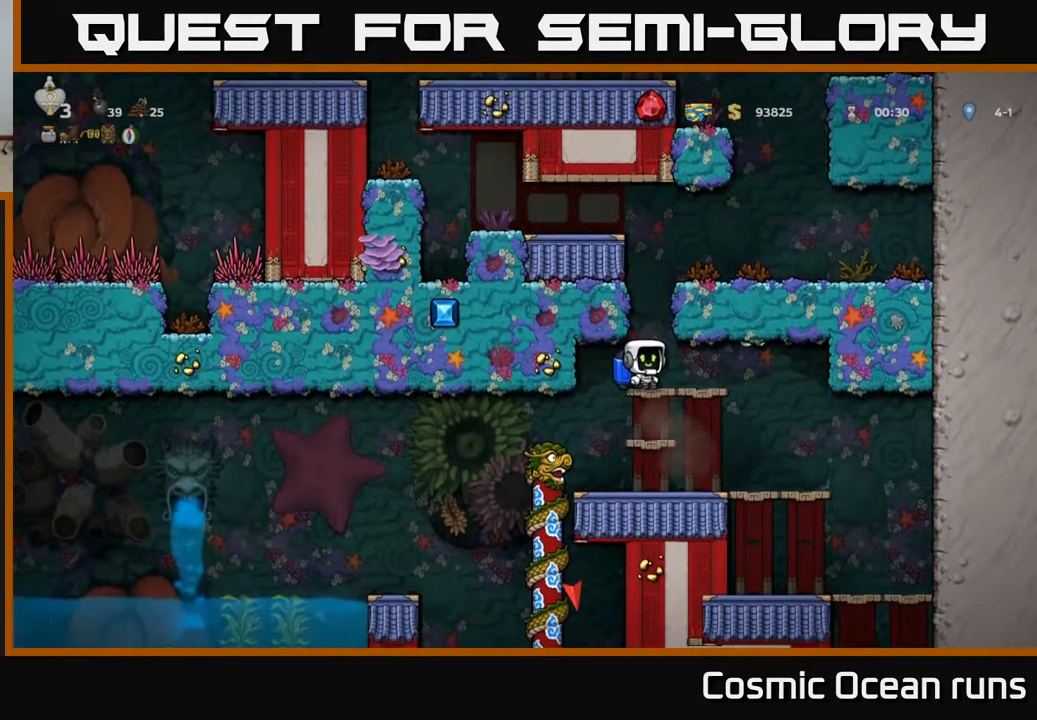
{"buttons": ["A", "DPAD_DOWN"], "left_stick": "center", "right_stick": "center", "events": [[33, "DPAD_LEFT", "up"], [333, "DPAD_DOWN", "down"], [483, "A", "down"]]}
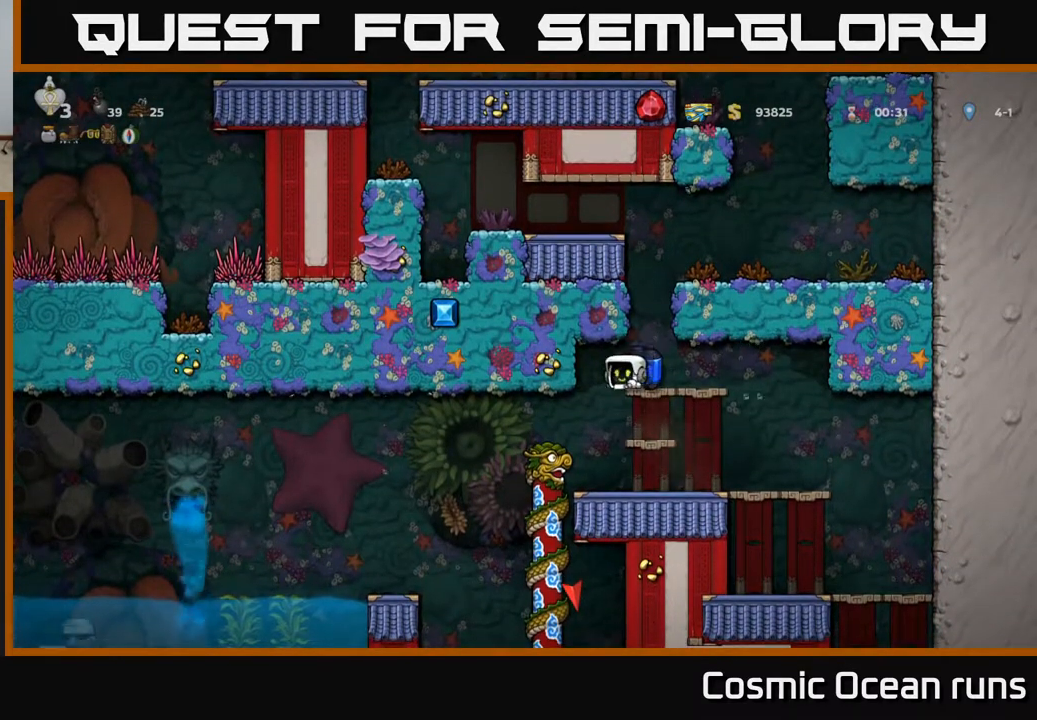
{"buttons": [], "left_stick": "center", "right_stick": "center", "events": [[83, "A", "up"], [150, "DPAD_DOWN", "up"]]}
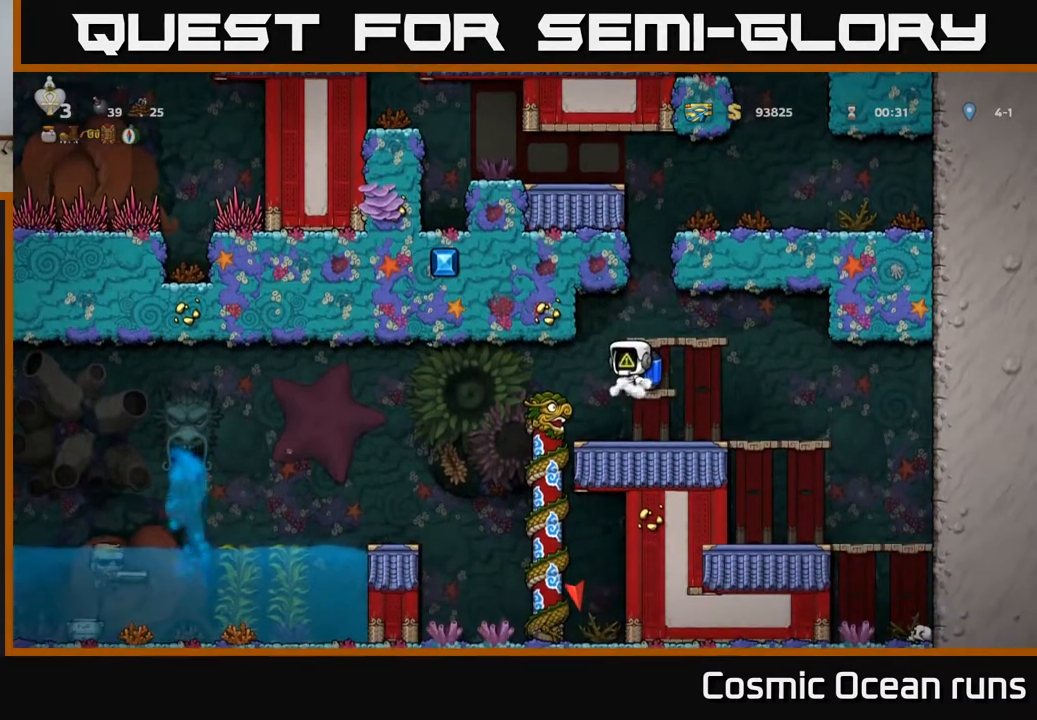
{"buttons": [], "left_stick": "center", "right_stick": "center", "events": []}
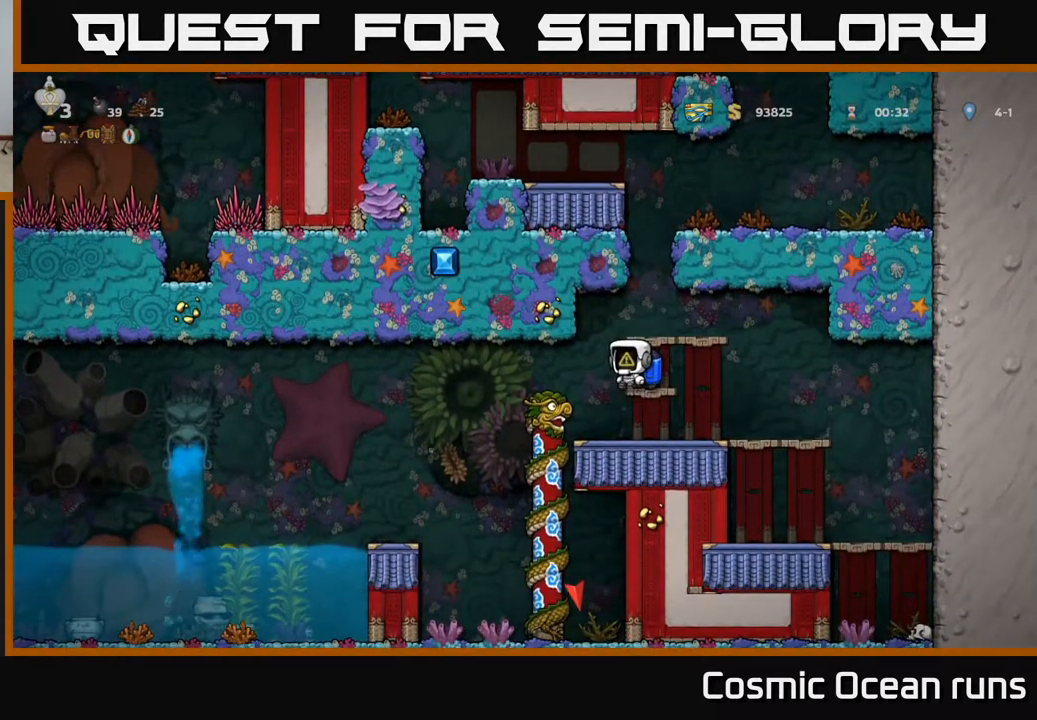
{"buttons": ["DPAD_LEFT"], "left_stick": "center", "right_stick": "center", "events": [[167, "A", "down"], [317, "DPAD_RIGHT", "down"], [400, "A", "up"], [433, "DPAD_RIGHT", "up"], [467, "DPAD_LEFT", "down"]]}
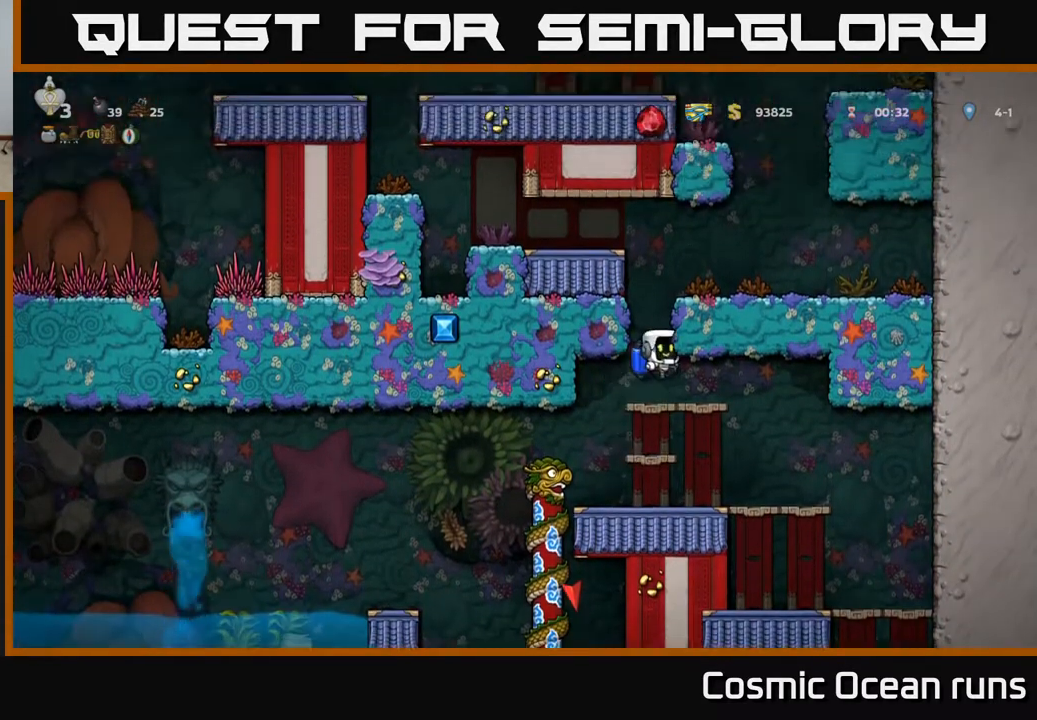
{"buttons": ["DPAD_DOWN"], "left_stick": "center", "right_stick": "center", "events": [[50, "DPAD_LEFT", "up"], [467, "DPAD_DOWN", "down"]]}
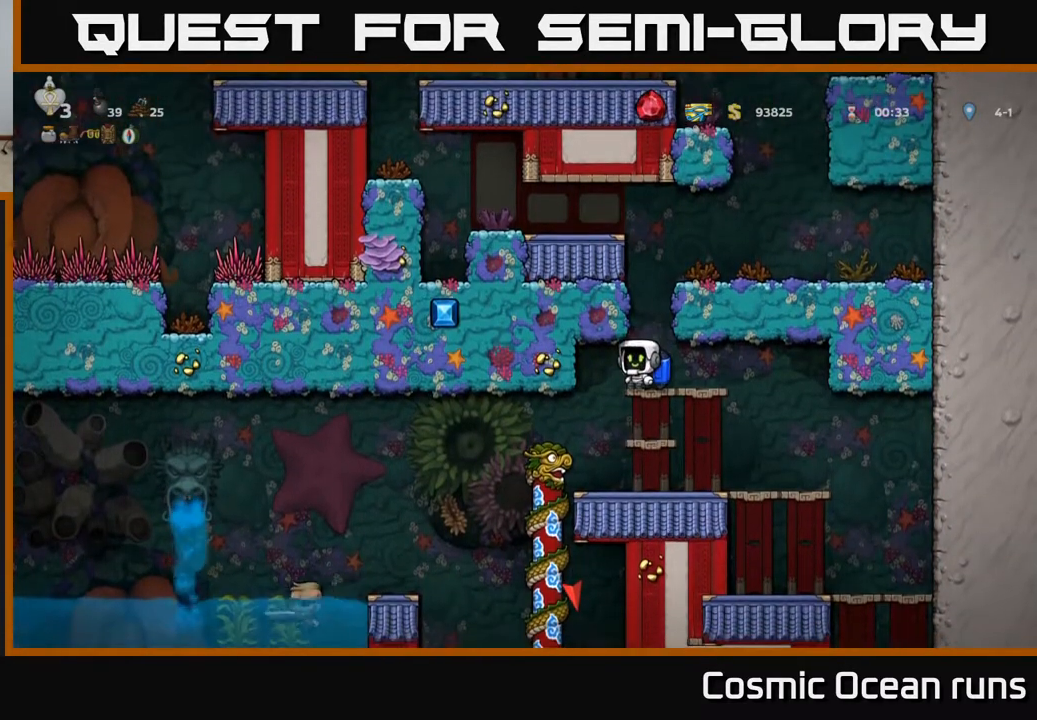
{"buttons": ["DPAD_DOWN"], "left_stick": "center", "right_stick": "center", "events": []}
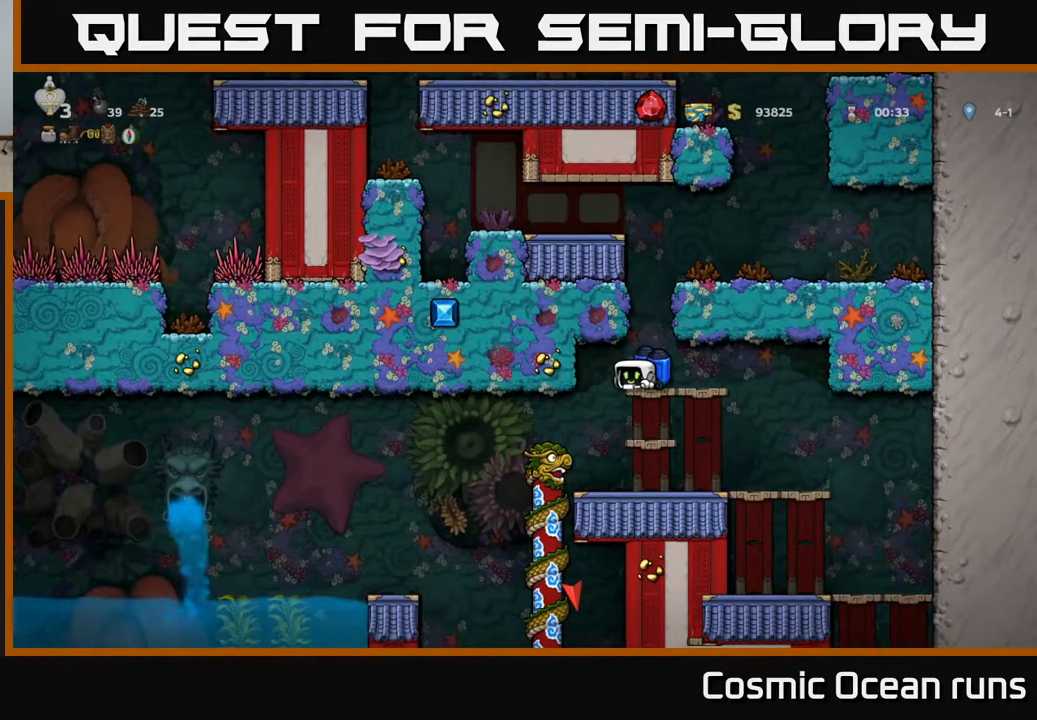
{"buttons": ["DPAD_DOWN"], "left_stick": "center", "right_stick": "center", "events": []}
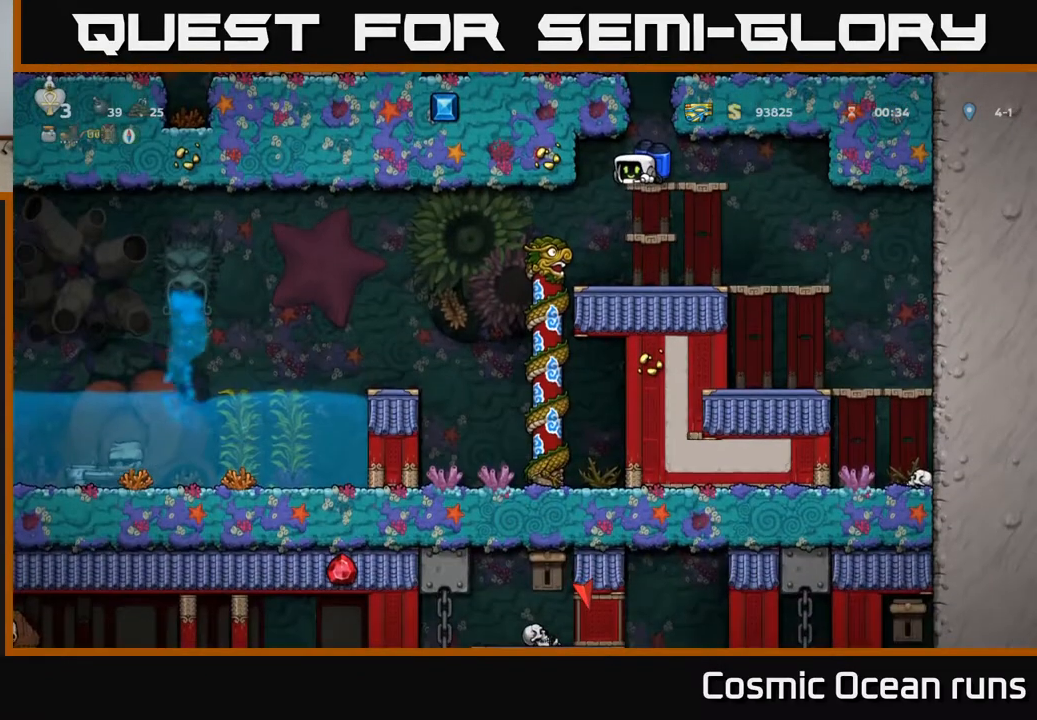
{"buttons": ["DPAD_DOWN"], "left_stick": "center", "right_stick": "center", "events": []}
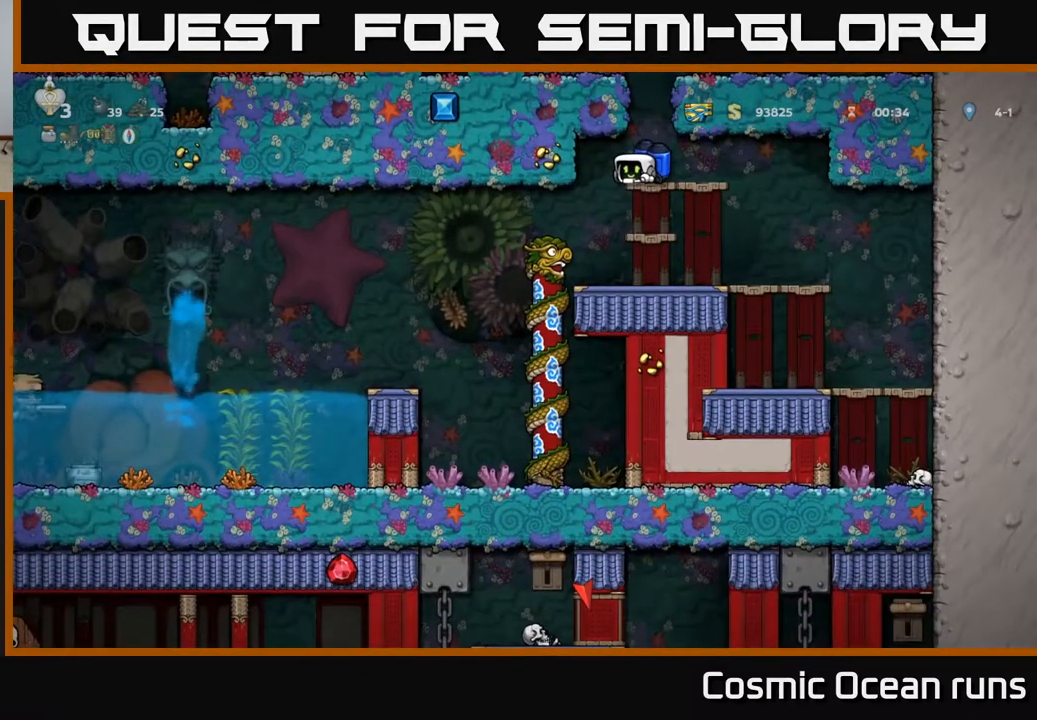
{"buttons": ["DPAD_DOWN"], "left_stick": "center", "right_stick": "center", "events": []}
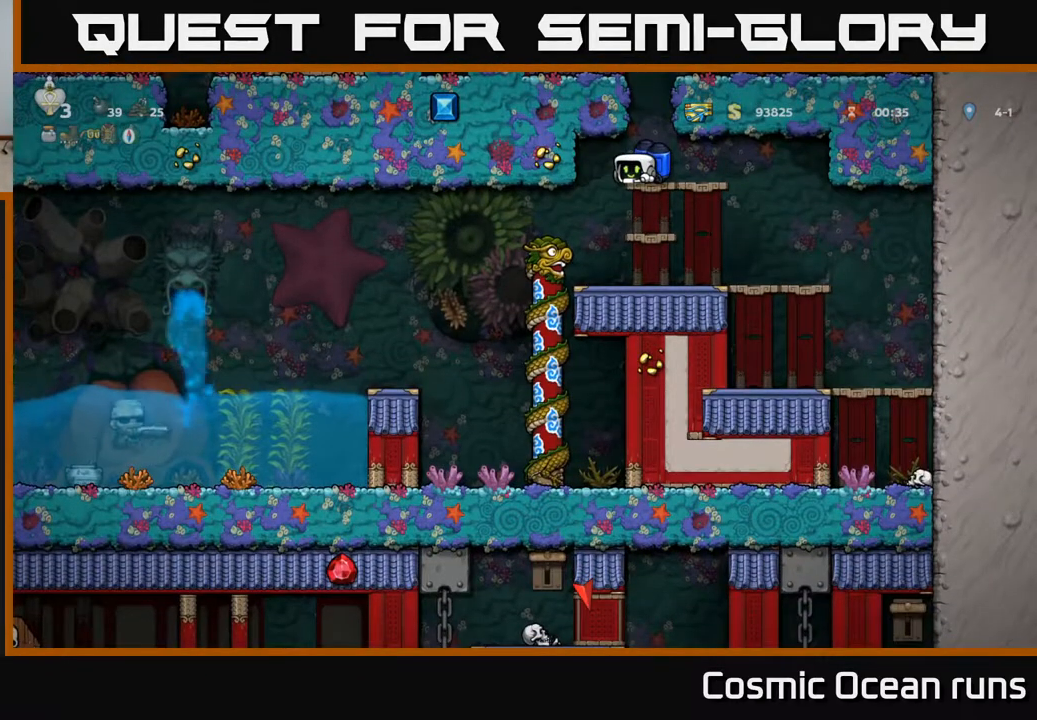
{"buttons": ["DPAD_DOWN"], "left_stick": "center", "right_stick": "center", "events": []}
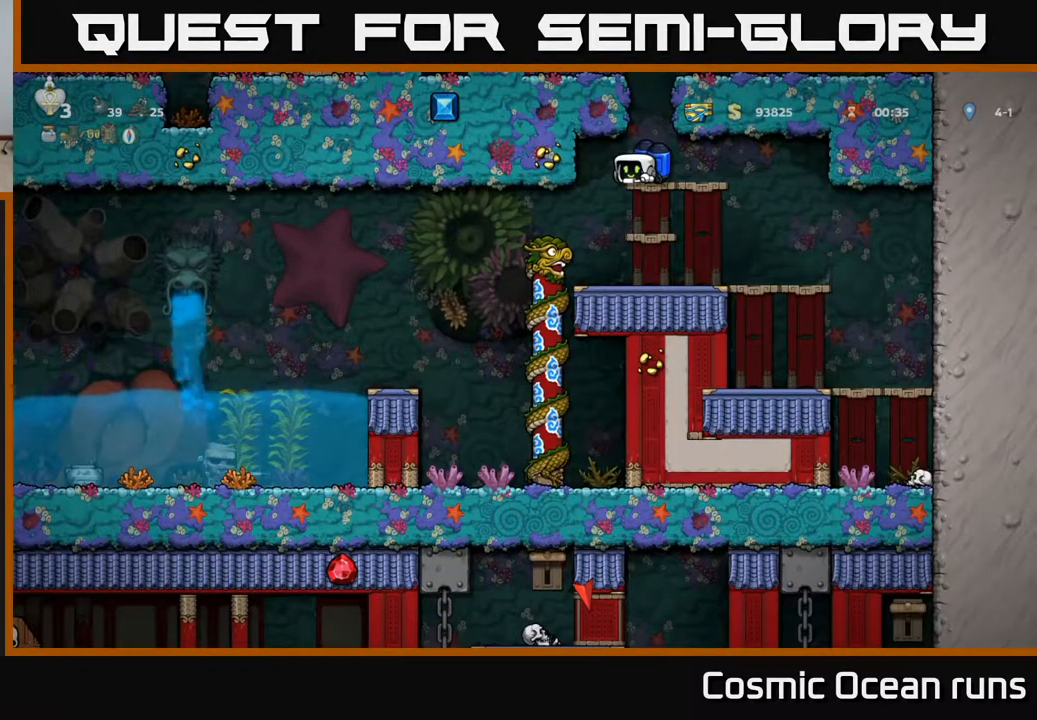
{"buttons": ["DPAD_DOWN"], "left_stick": "center", "right_stick": "center", "events": []}
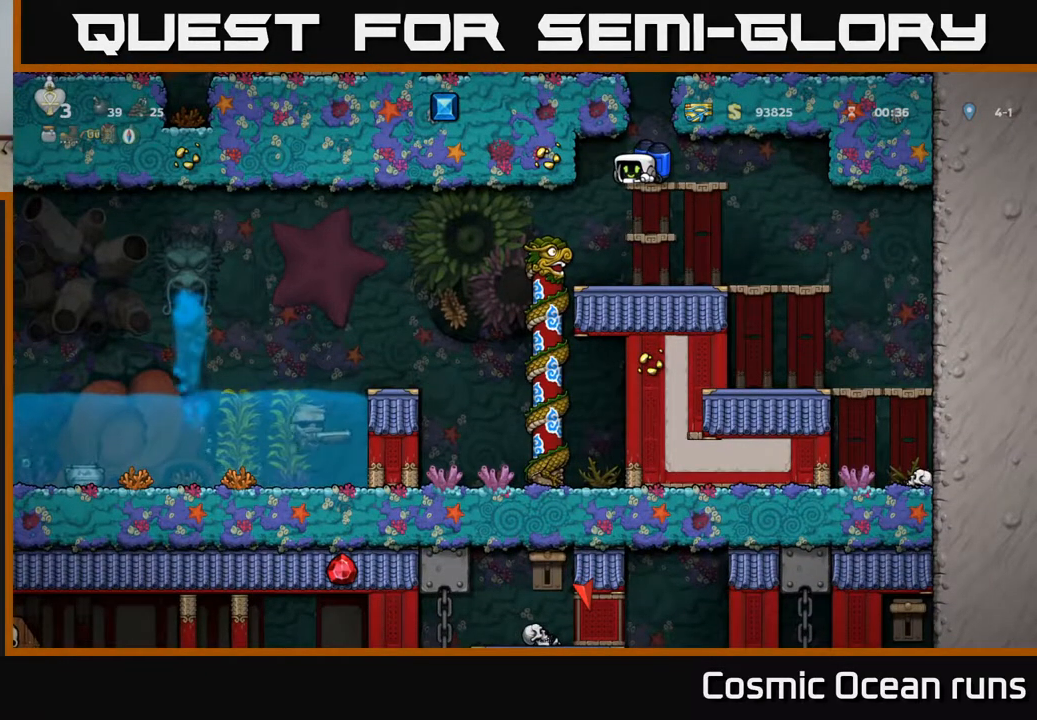
{"buttons": ["DPAD_DOWN"], "left_stick": "center", "right_stick": "center", "events": []}
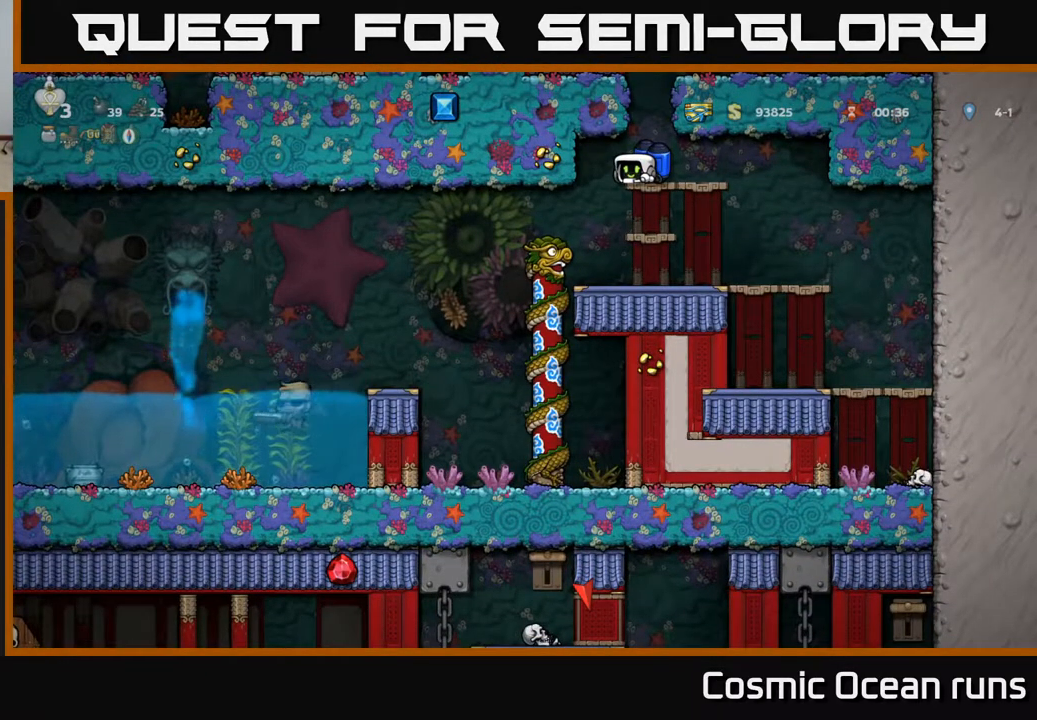
{"buttons": ["DPAD_DOWN"], "left_stick": "center", "right_stick": "center", "events": []}
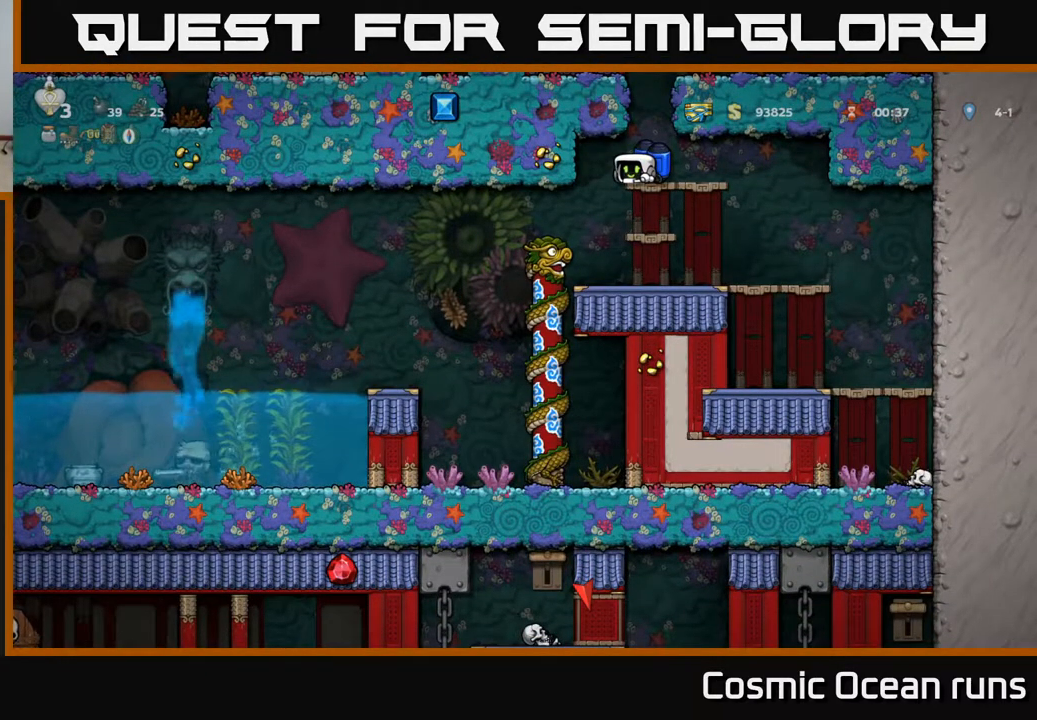
{"buttons": ["DPAD_DOWN"], "left_stick": "center", "right_stick": "center", "events": []}